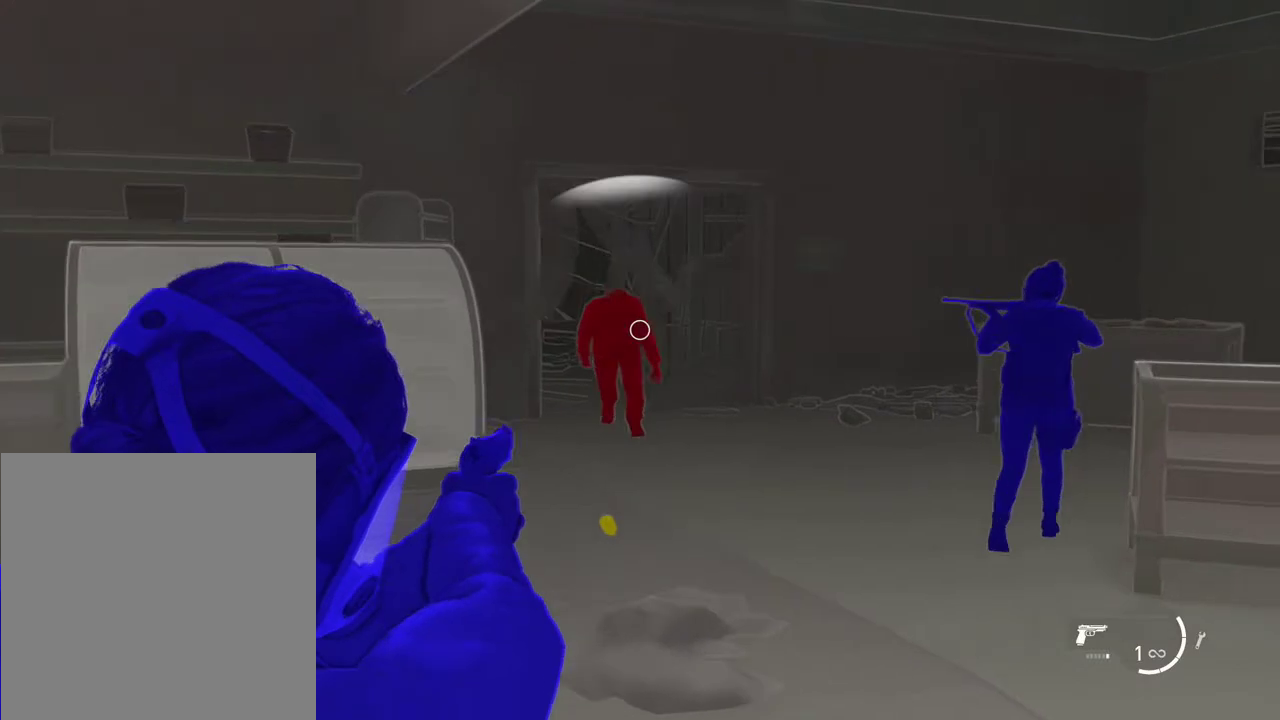
Gameplay with a controller (PlayStation layout); each line is a JSON object with the inputs held at the frame after it (dt_ms = milliseconds from this image to that frame). "events" lists button and stick changes between this image and that frame as [ms after this image, input, new state], when the widget could be followed in between. Not read: L1 L3 R3.
{"dt_ms": 300, "buttons": [], "left_stick": "center", "right_stick": "center", "events": []}
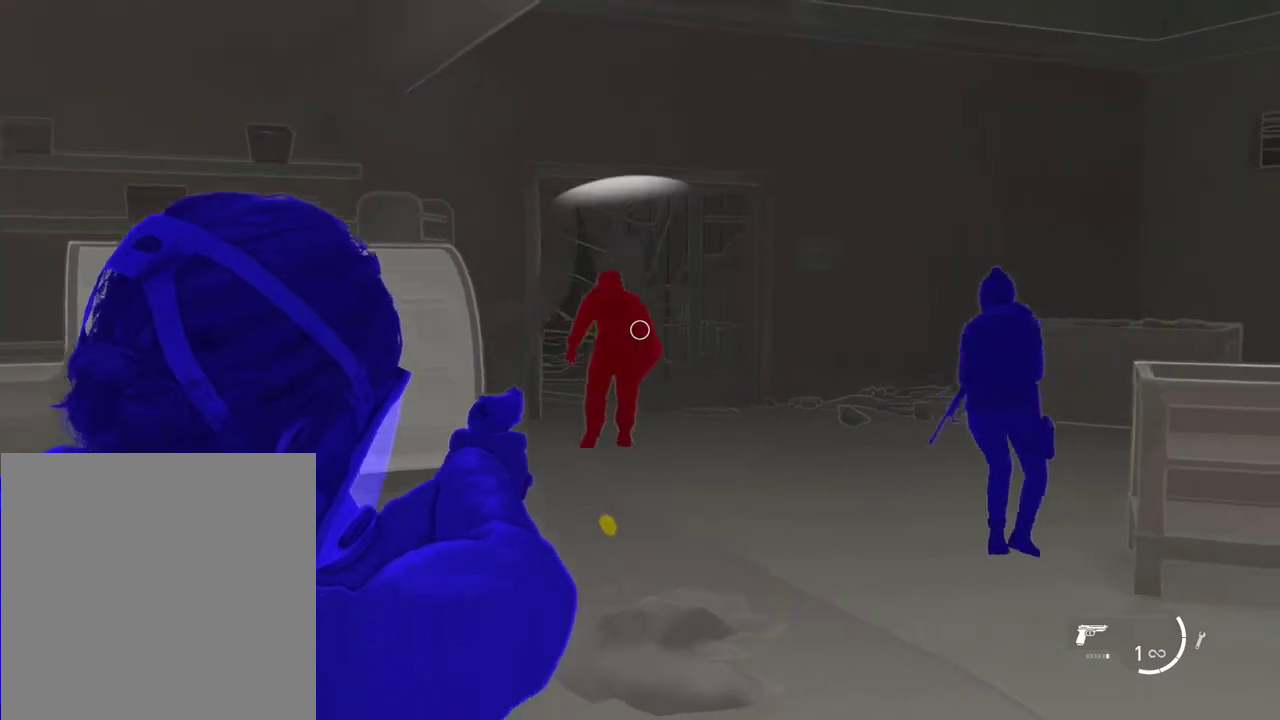
{"dt_ms": 300, "buttons": [], "left_stick": "center", "right_stick": "center", "events": []}
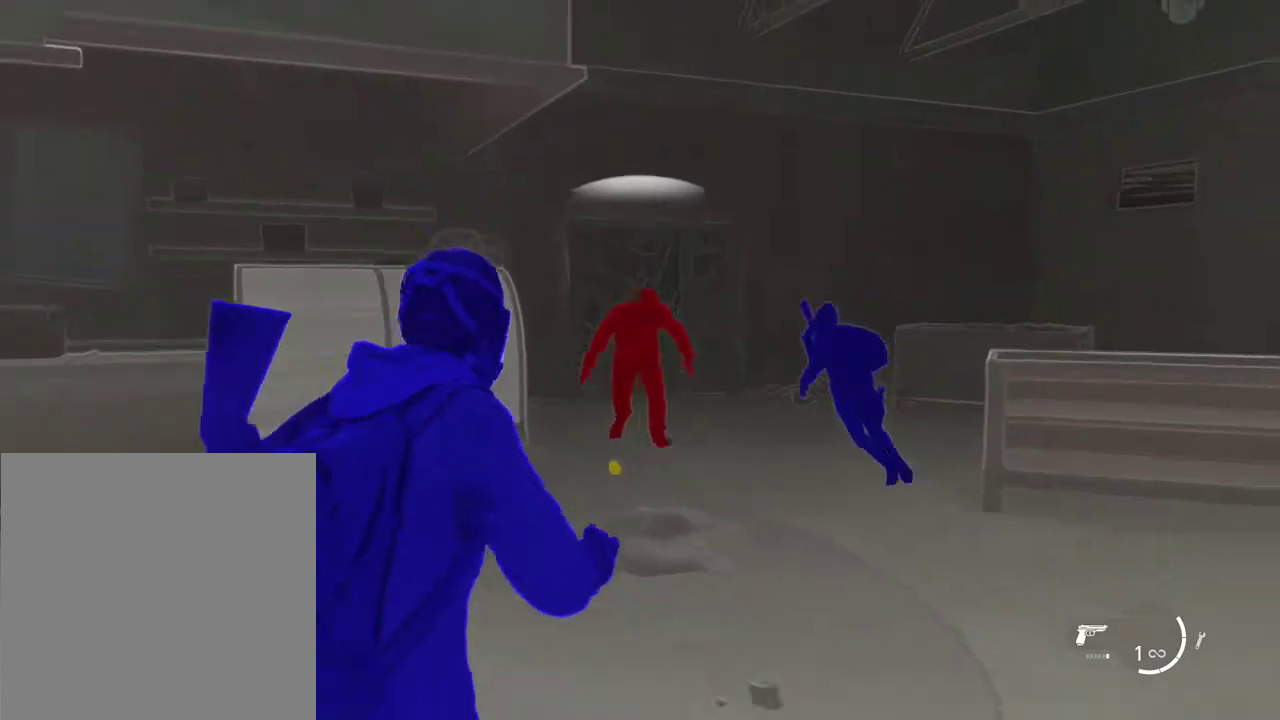
{"dt_ms": 600, "buttons": ["START"], "left_stick": "center", "right_stick": "center", "events": [[433, "START", "down"]]}
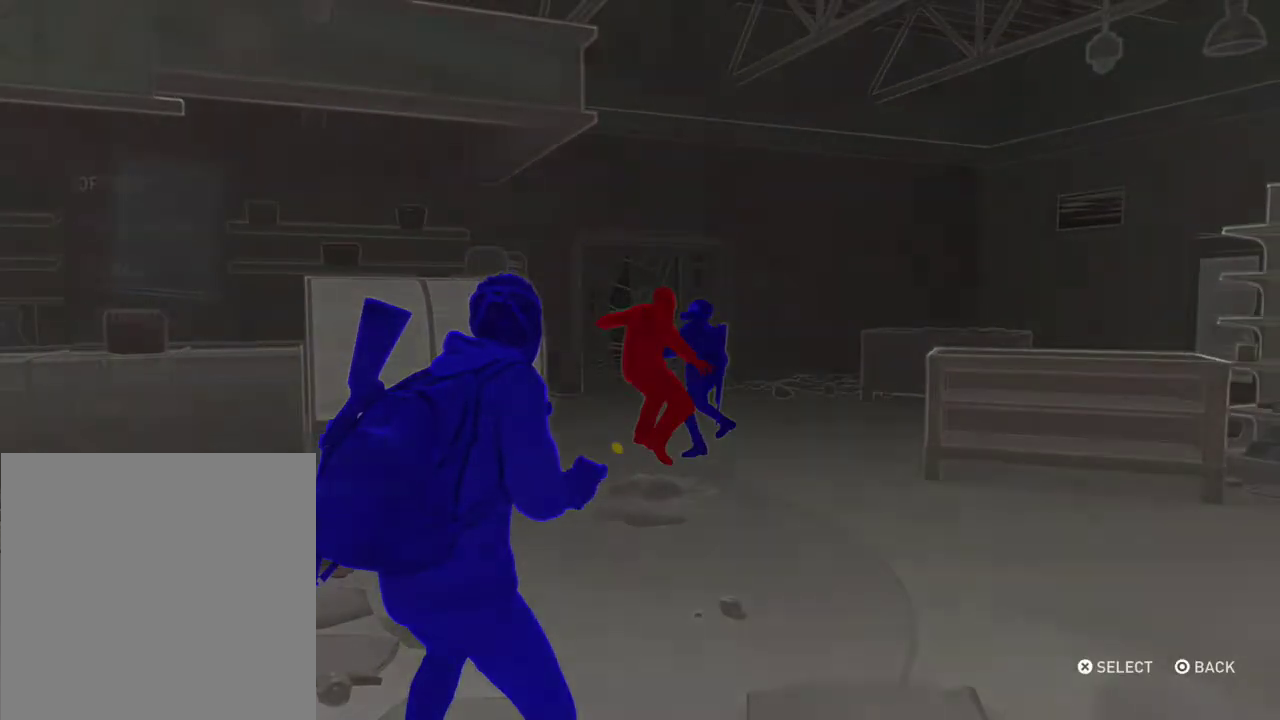
{"dt_ms": 600, "buttons": [], "left_stick": "center", "right_stick": "center", "events": [[67, "START", "up"]]}
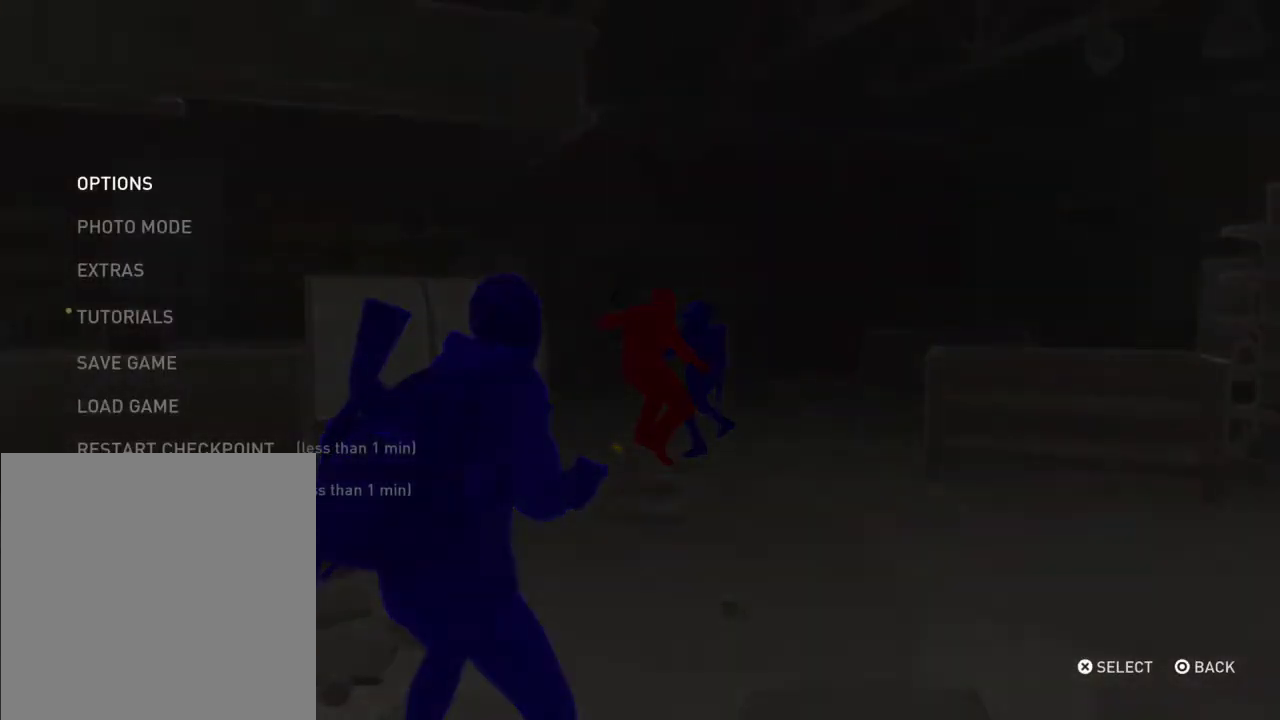
{"dt_ms": 500, "buttons": [], "left_stick": "center", "right_stick": "center", "events": []}
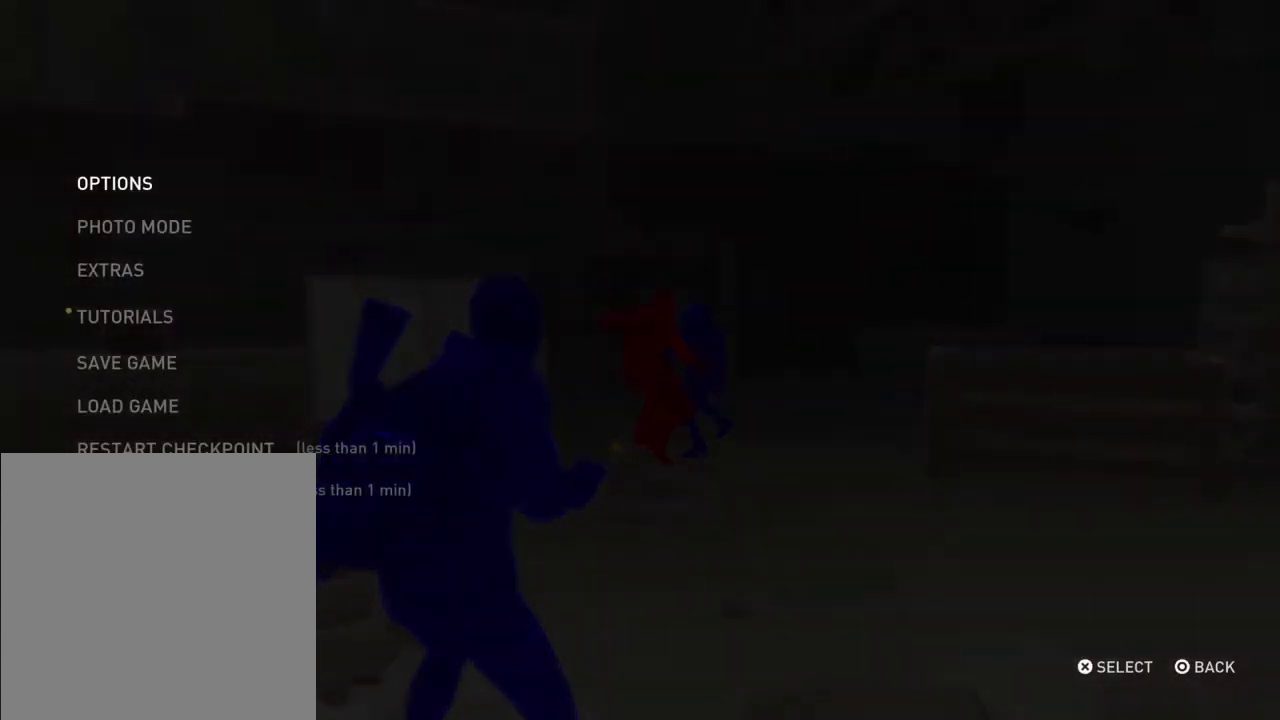
{"dt_ms": 500, "buttons": [], "left_stick": "center", "right_stick": "center", "events": []}
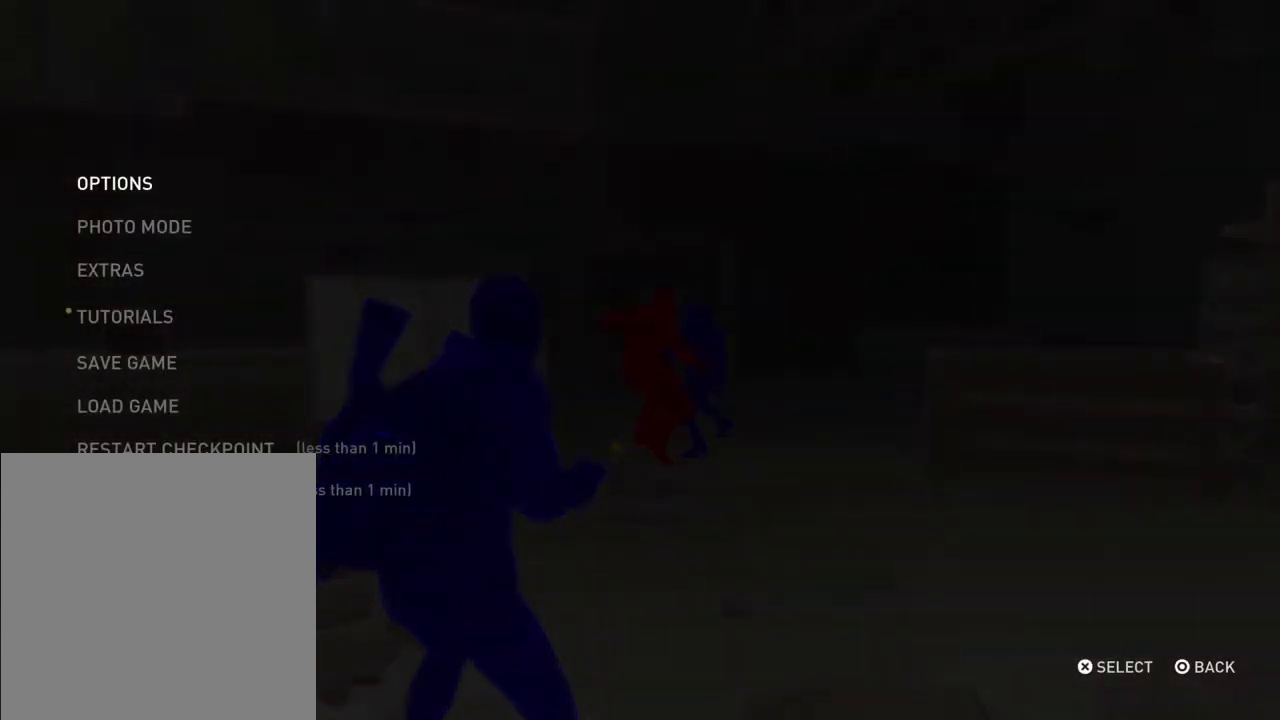
{"dt_ms": 600, "buttons": [], "left_stick": "center", "right_stick": "center", "events": [[433, "DPAD_UP", "down"], [567, "DPAD_UP", "up"]]}
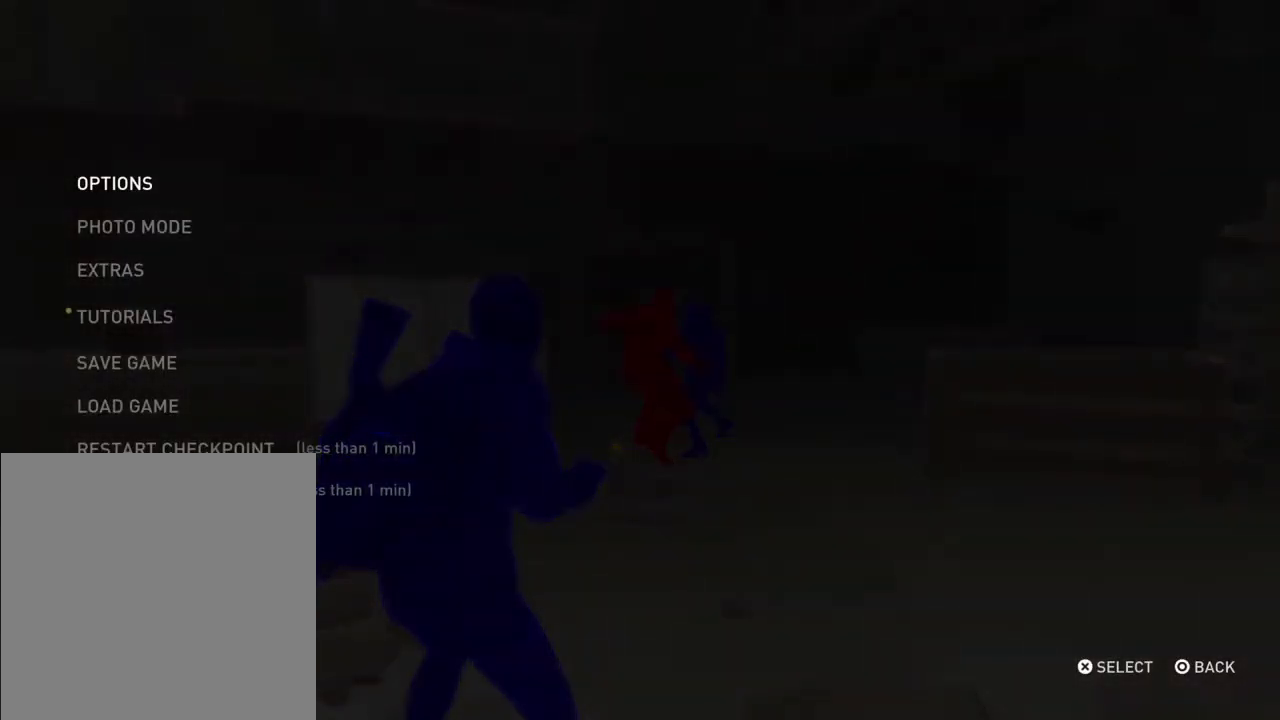
{"dt_ms": 400, "buttons": [], "left_stick": "center", "right_stick": "center", "events": [[33, "DPAD_UP", "down"], [133, "DPAD_UP", "up"], [233, "DPAD_UP", "down"], [333, "DPAD_UP", "up"]]}
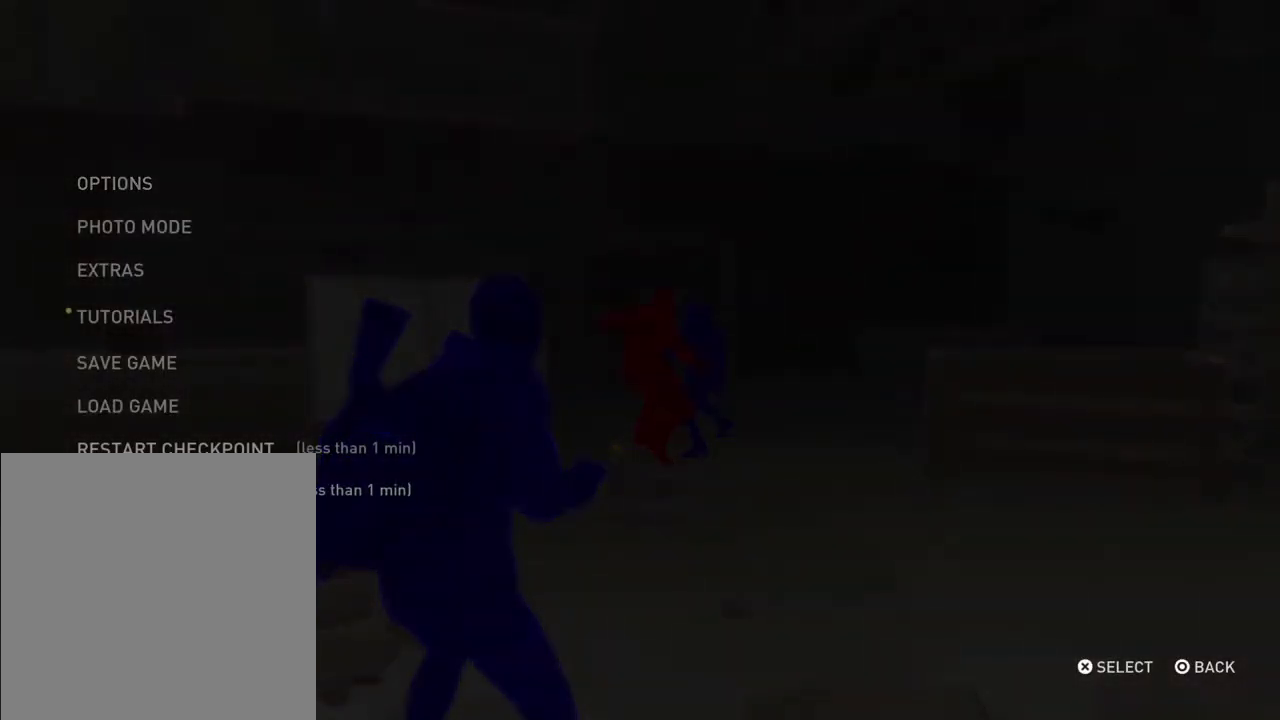
{"dt_ms": 500, "buttons": [], "left_stick": "center", "right_stick": "center", "events": []}
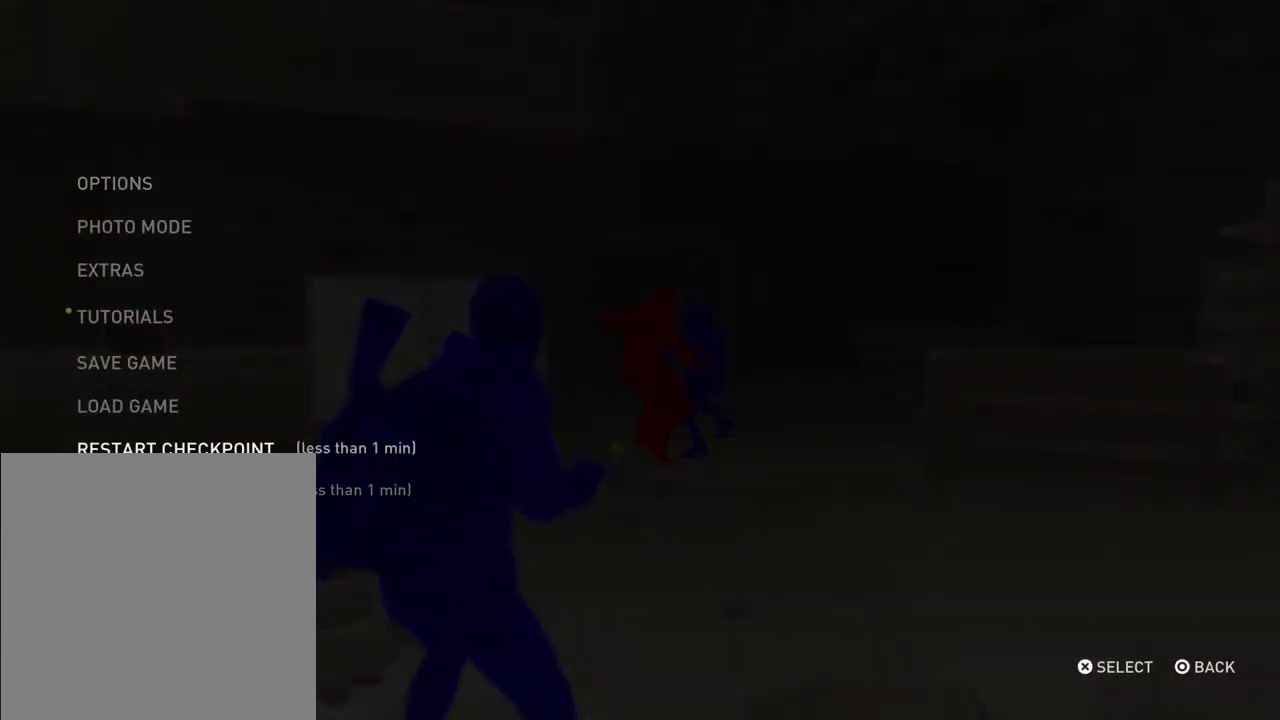
{"dt_ms": 600, "buttons": ["CROSS"], "left_stick": "center", "right_stick": "center", "events": [[567, "CROSS", "down"]]}
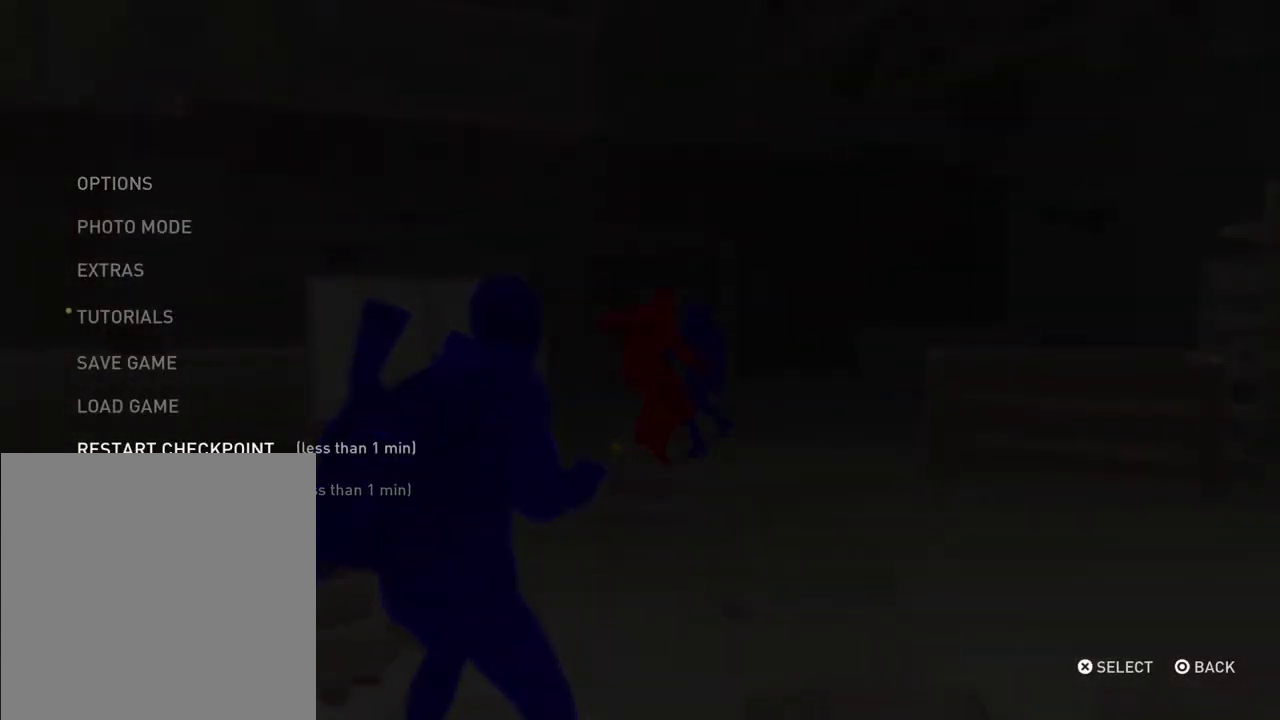
{"dt_ms": 400, "buttons": ["DPAD_LEFT"], "left_stick": "center", "right_stick": "center", "events": [[67, "CROSS", "up"], [367, "DPAD_LEFT", "down"]]}
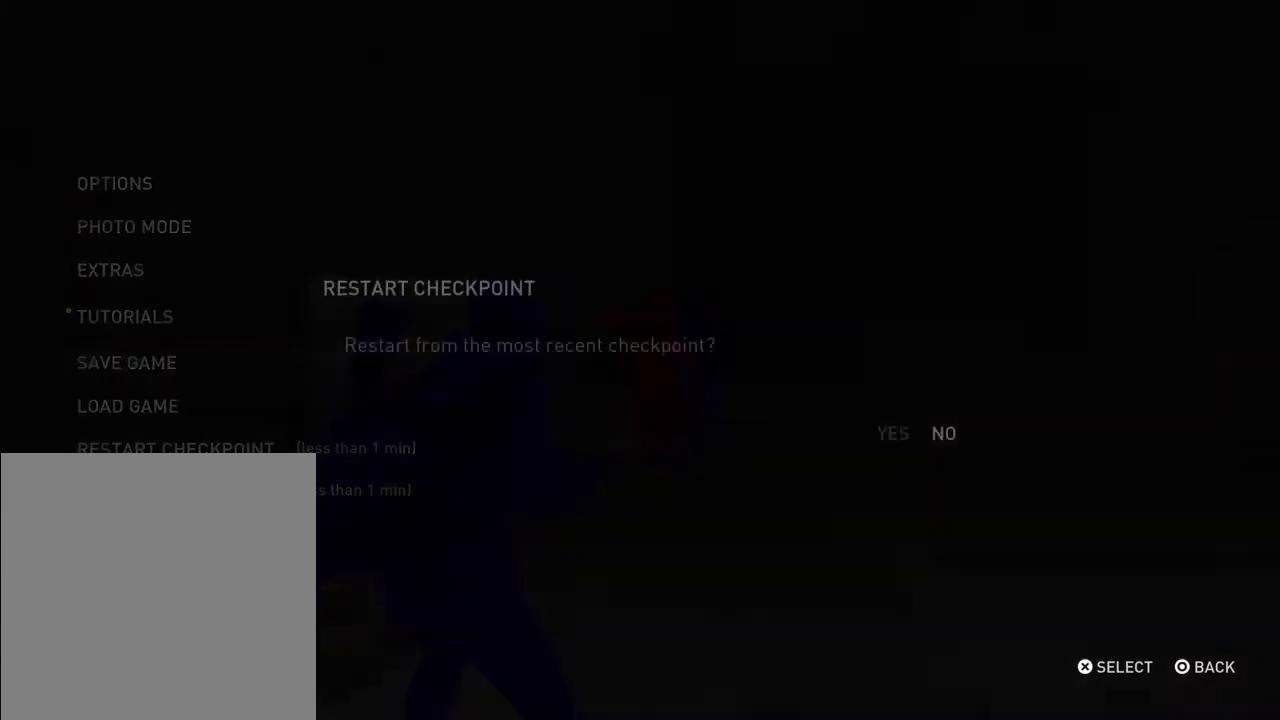
{"dt_ms": 300, "buttons": [], "left_stick": "center", "right_stick": "center", "events": [[100, "DPAD_LEFT", "up"], [167, "CROSS", "down"], [267, "CROSS", "up"]]}
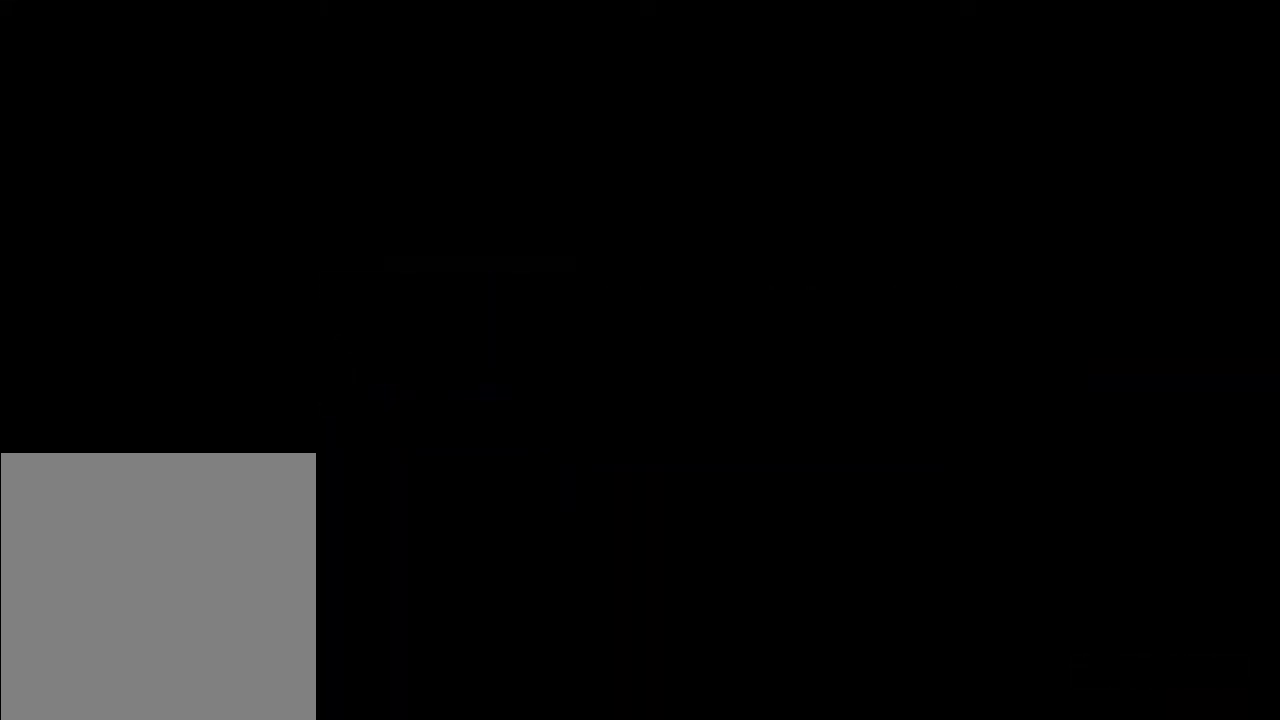
{"dt_ms": 700, "buttons": [], "left_stick": "center", "right_stick": "center", "events": []}
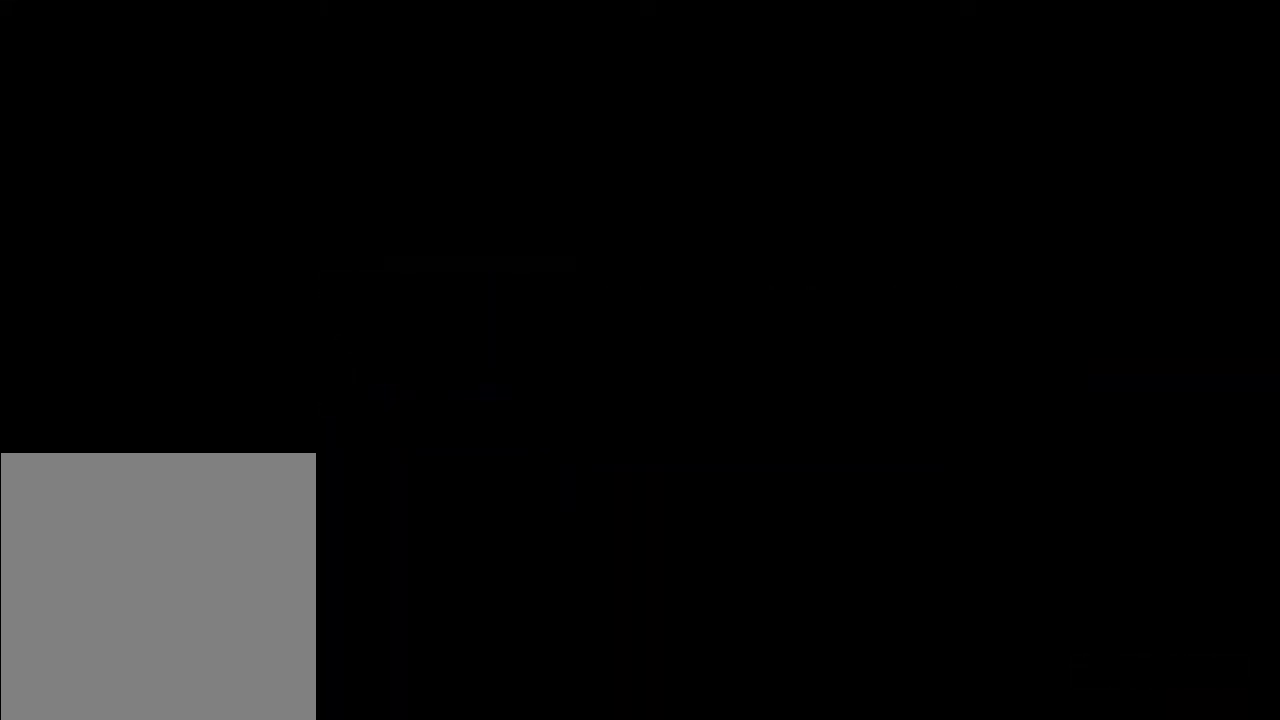
{"dt_ms": 500, "buttons": [], "left_stick": "center", "right_stick": "center", "events": []}